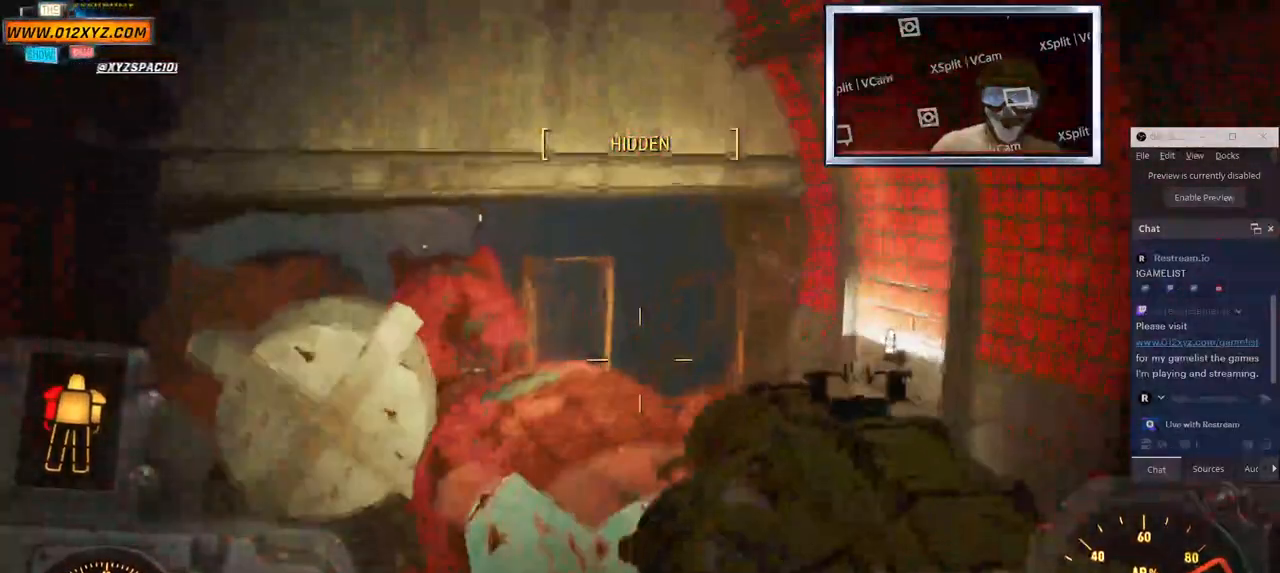
Gameplay with keyboard and mouse; each line is a JSON object with the keys and mouse buttons held at the frame after it. "events" lists presses ("down") and releases ("up") of "1", "2", "3", "4", "5", "a", "alt", "b", "c", "ctrl", "d", "e", "f", "g", "q", "r", "s", "shift", "space", "t", "tab", "v", "w", "x", "z", "mouse_left", "mouse_wheel", "mouse_right", "mouse_mb4" and "mouse_mb5" between this image and that frame as [ms after this image, input, new state], when the widget could be followed in between. "mouse_left", "mouse_wheel", "mouse_right", "mouse_mb4", "mouse_mb5" = the "left", "wheel", "right", "mb4", "mb5" buttons of the "mouse" list. No other keys are recorded. "wheel" means that the mouse wheel is clicked or scrolled. Not read: mouse_move.
{"keys": ["w"], "mouse": [], "events": [[83, "d", "up"], [300, "d", "down"], [483, "d", "up"]]}
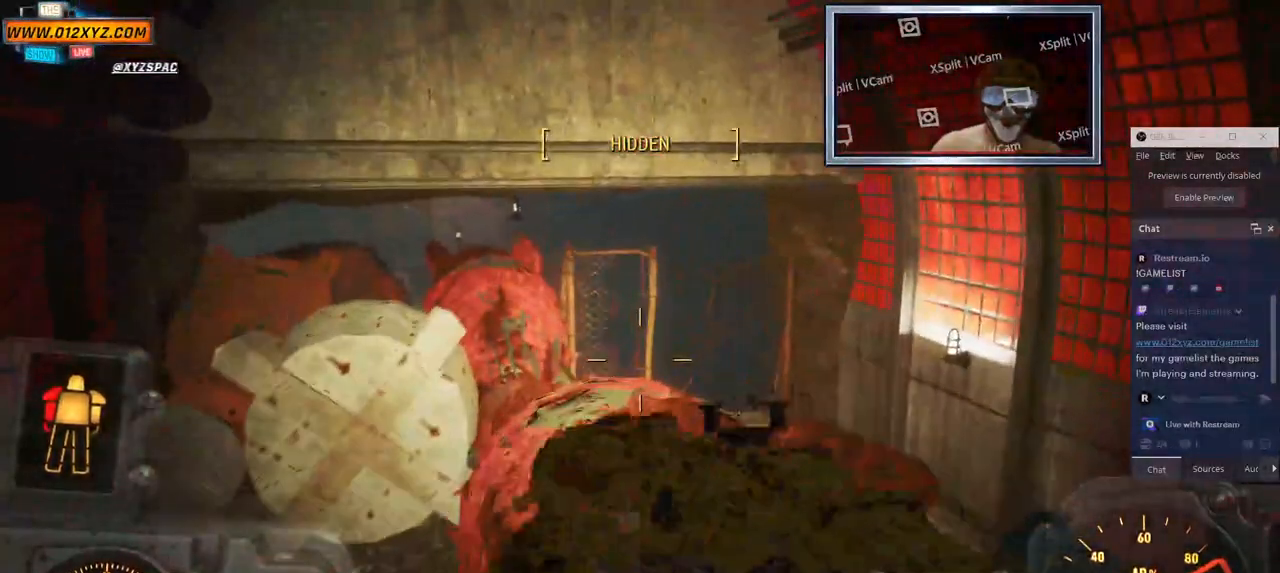
{"keys": ["w"], "mouse": [], "events": [[367, "space", "down"], [467, "space", "up"]]}
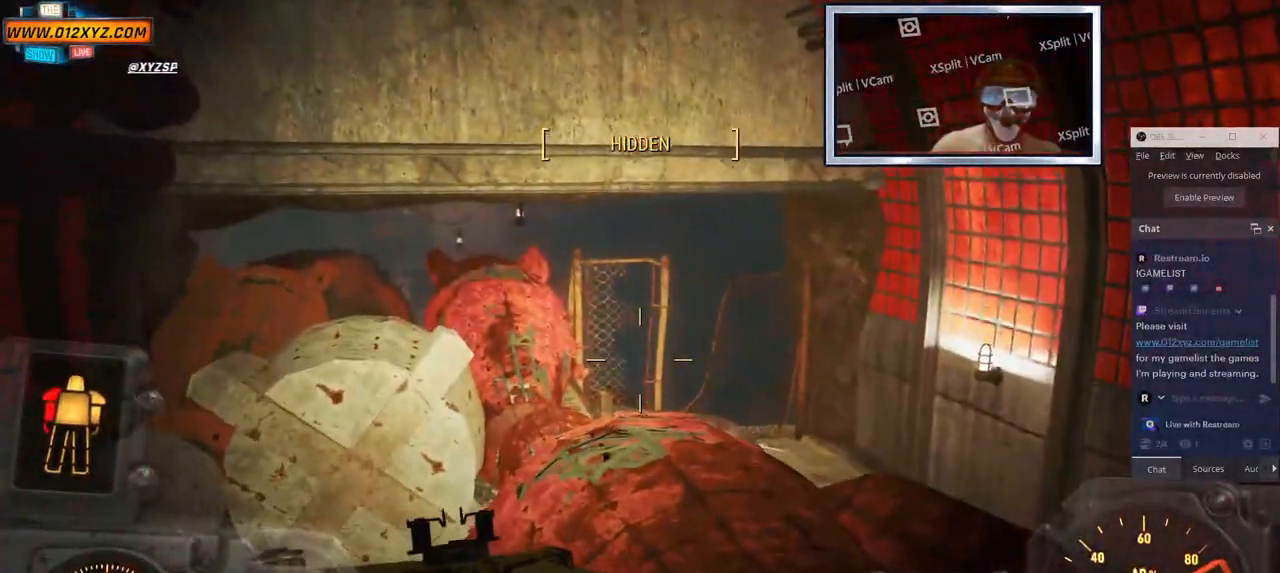
{"keys": ["w"], "mouse": [], "events": [[300, "space", "down"], [450, "space", "up"]]}
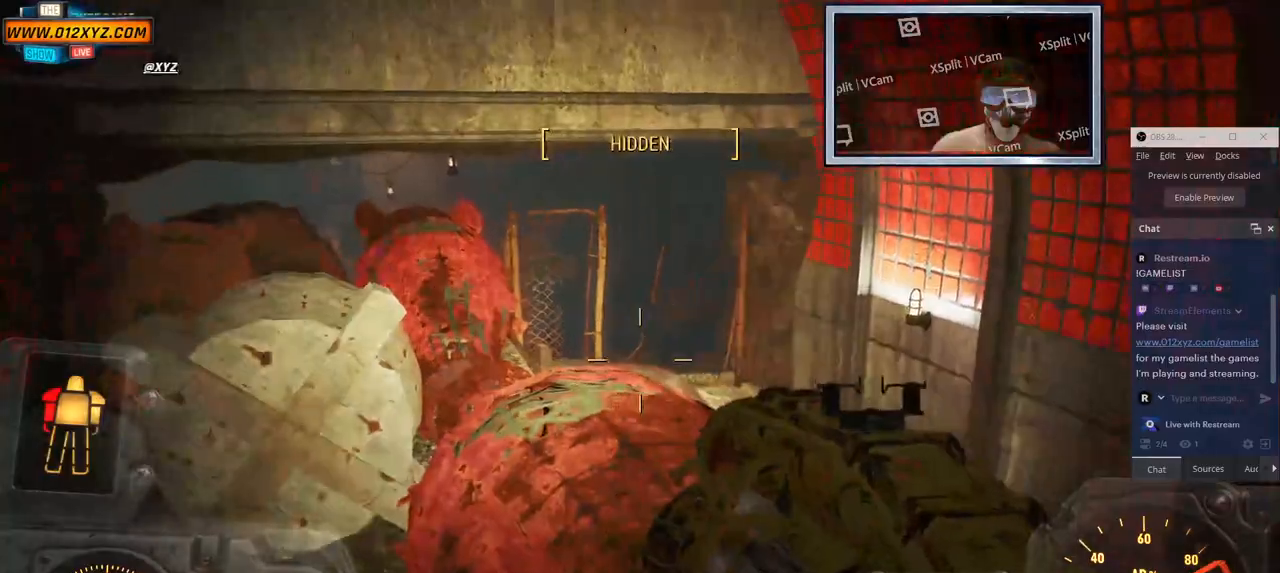
{"keys": ["w"], "mouse": [], "events": [[150, "a", "down"], [300, "a", "up"]]}
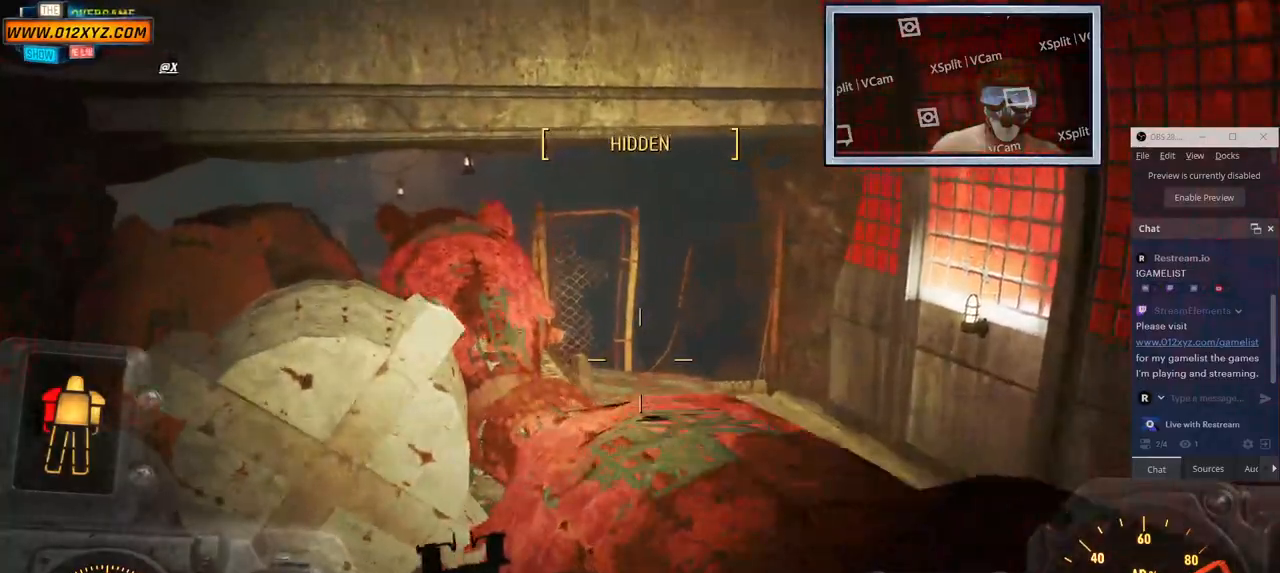
{"keys": ["space", "w"], "mouse": [], "events": [[467, "space", "down"]]}
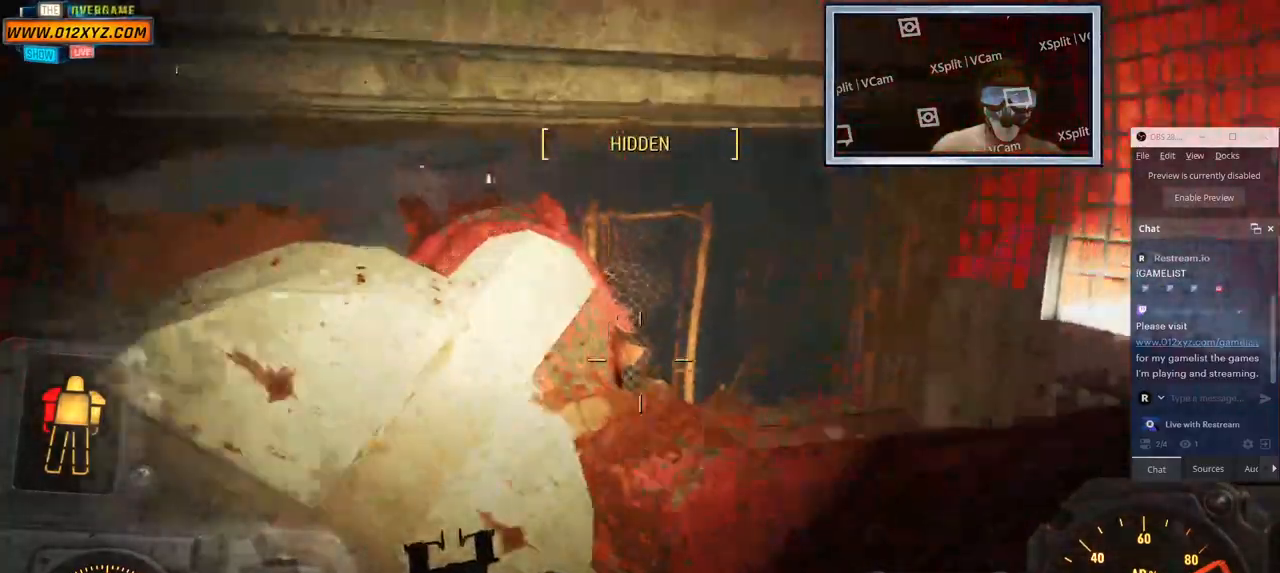
{"keys": ["w"], "mouse": [], "events": [[117, "space", "up"]]}
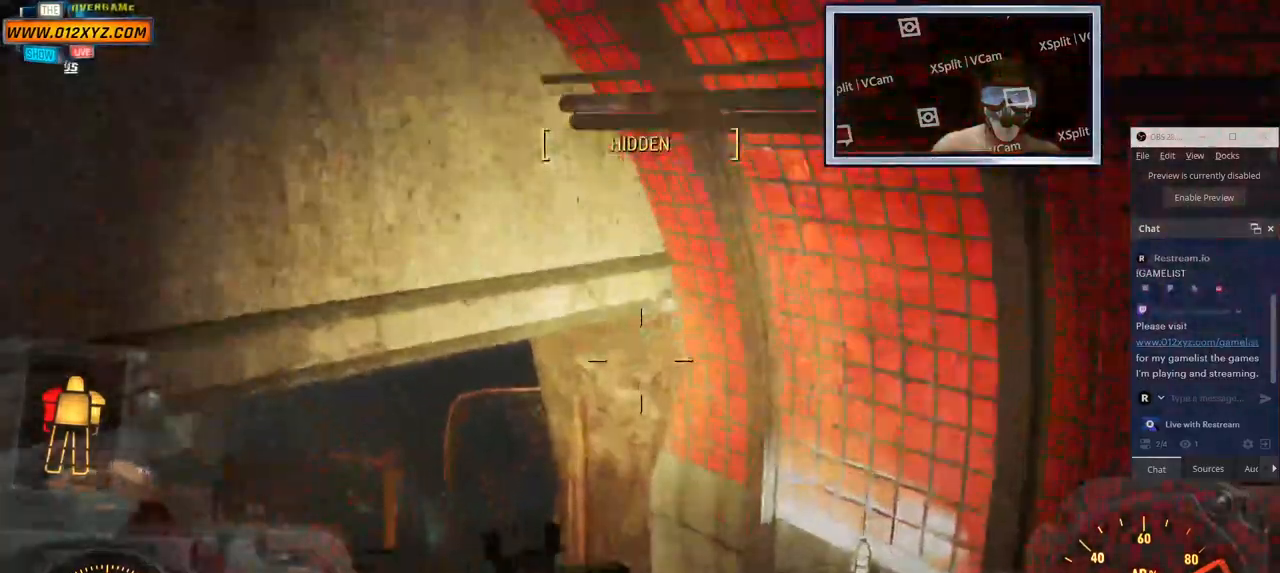
{"keys": [], "mouse": [], "events": [[417, "w", "up"]]}
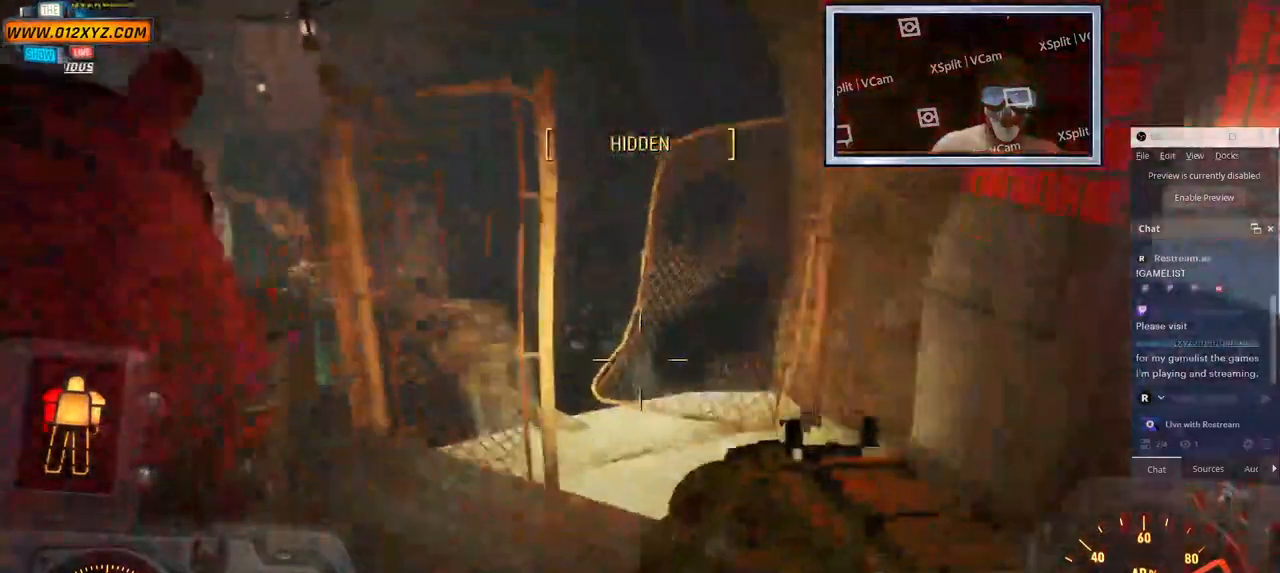
{"keys": ["d", "w"], "mouse": [], "events": [[250, "w", "down"], [400, "d", "down"]]}
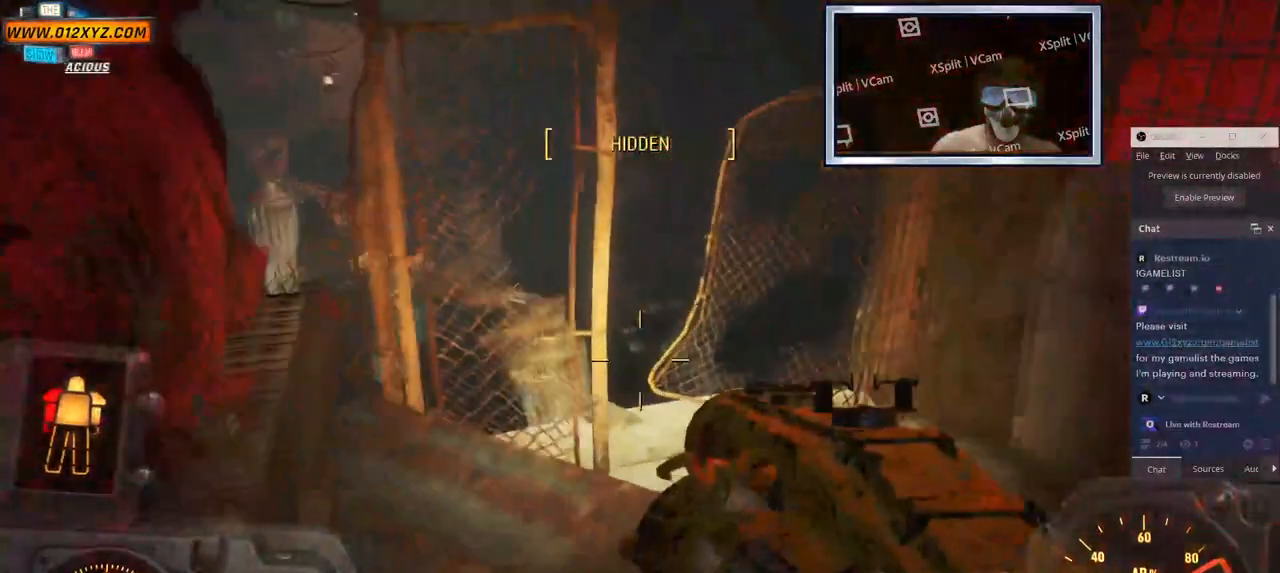
{"keys": ["d", "w"], "mouse": [], "events": []}
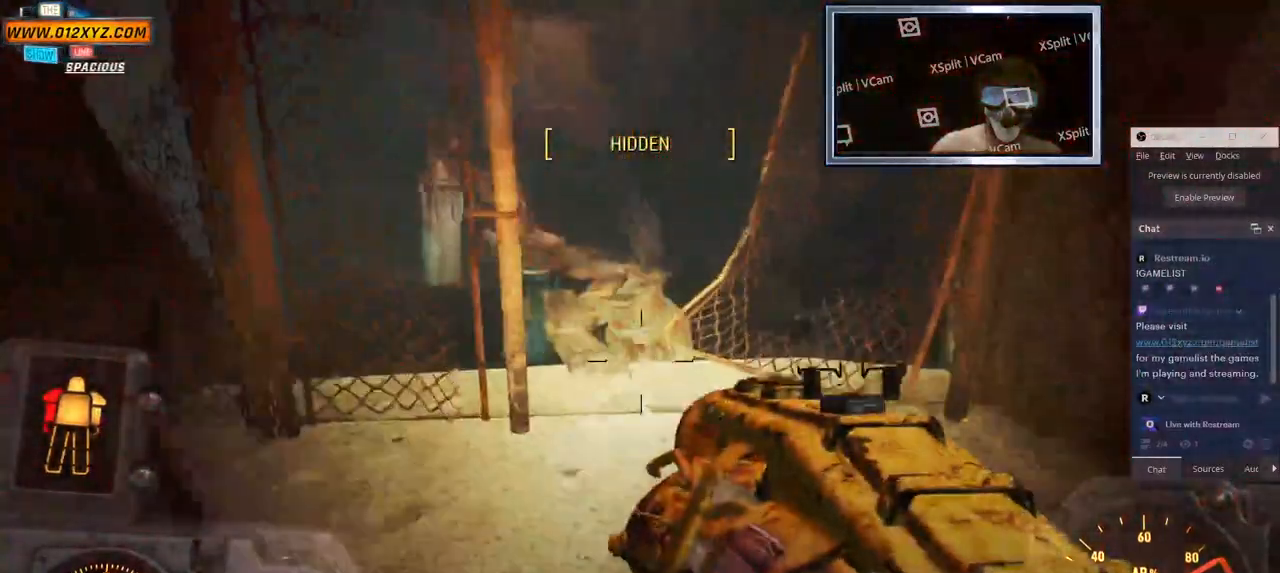
{"keys": ["w"], "mouse": [], "events": [[117, "d", "up"]]}
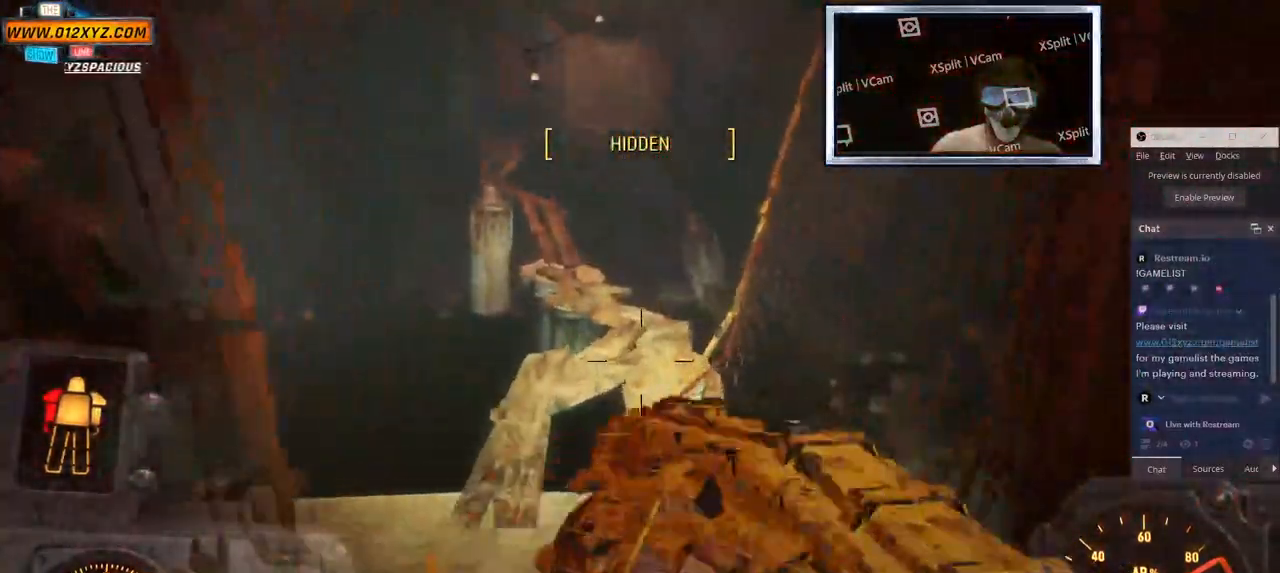
{"keys": ["w"], "mouse": [], "events": [[67, "a", "down"], [267, "a", "up"]]}
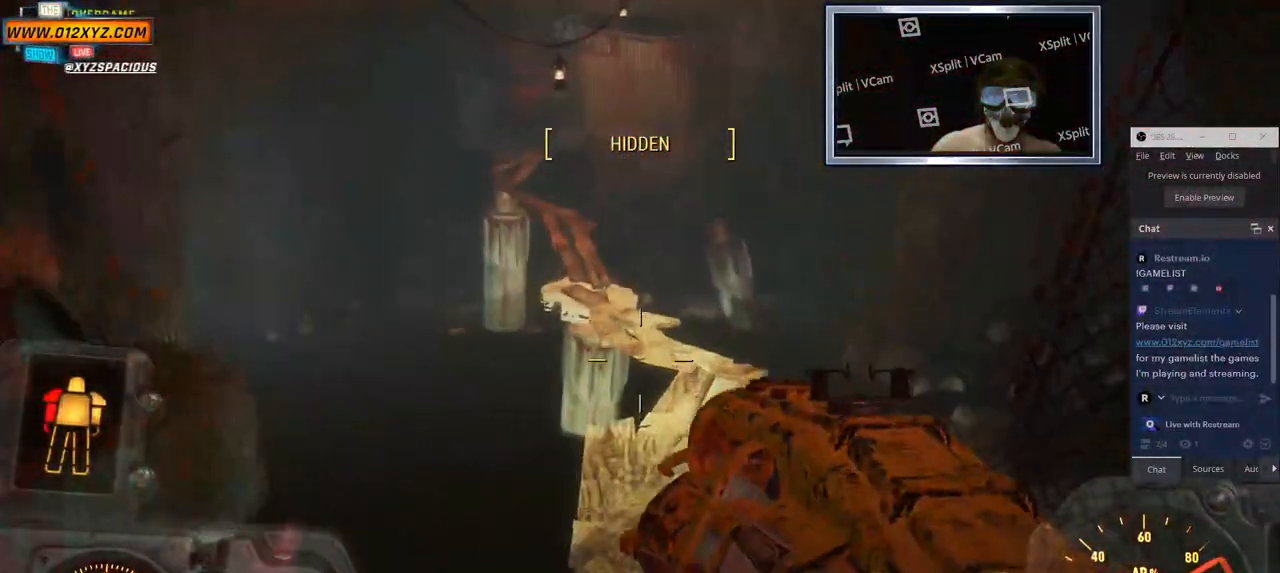
{"keys": ["w"], "mouse": [], "events": [[300, "a", "down"], [433, "a", "up"]]}
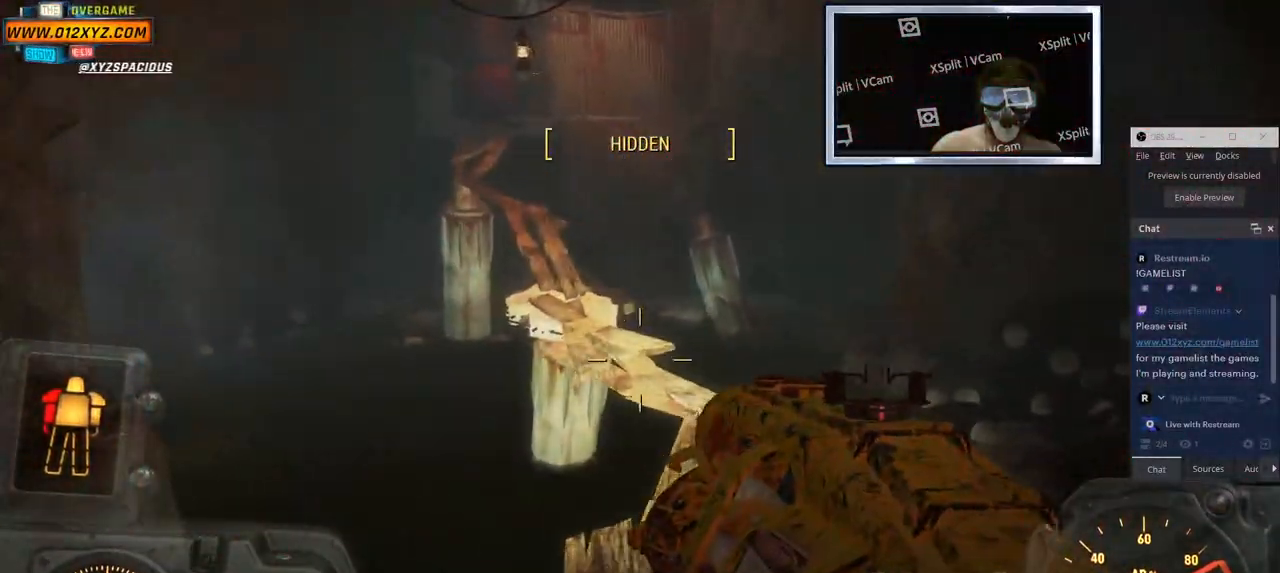
{"keys": ["w"], "mouse": [], "events": []}
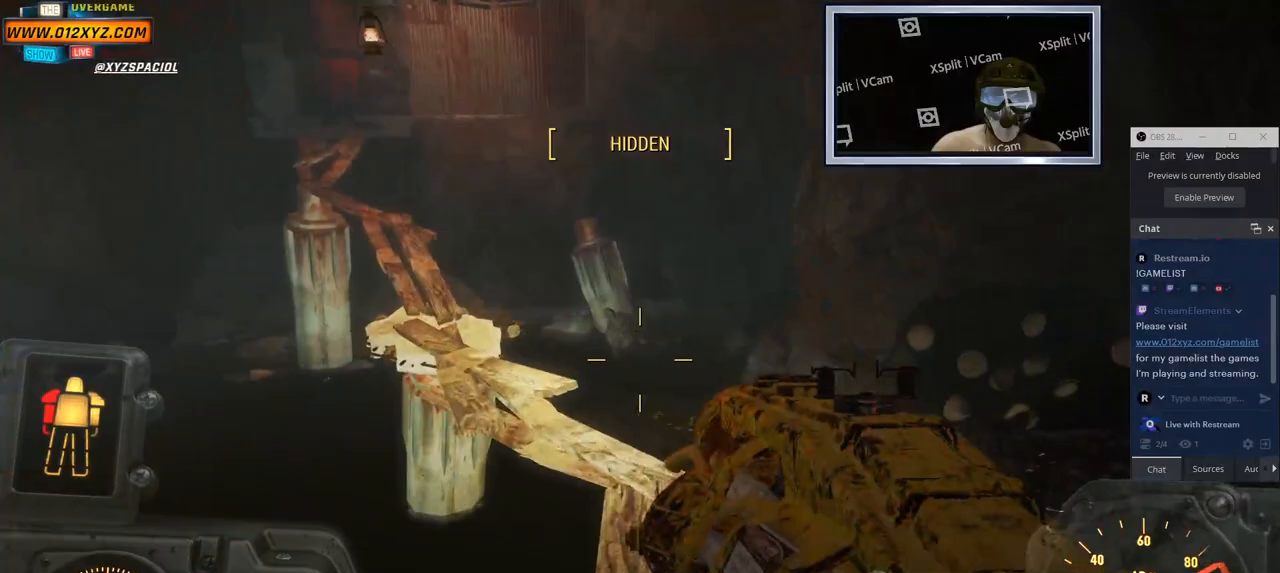
{"keys": ["w"], "mouse": [], "events": []}
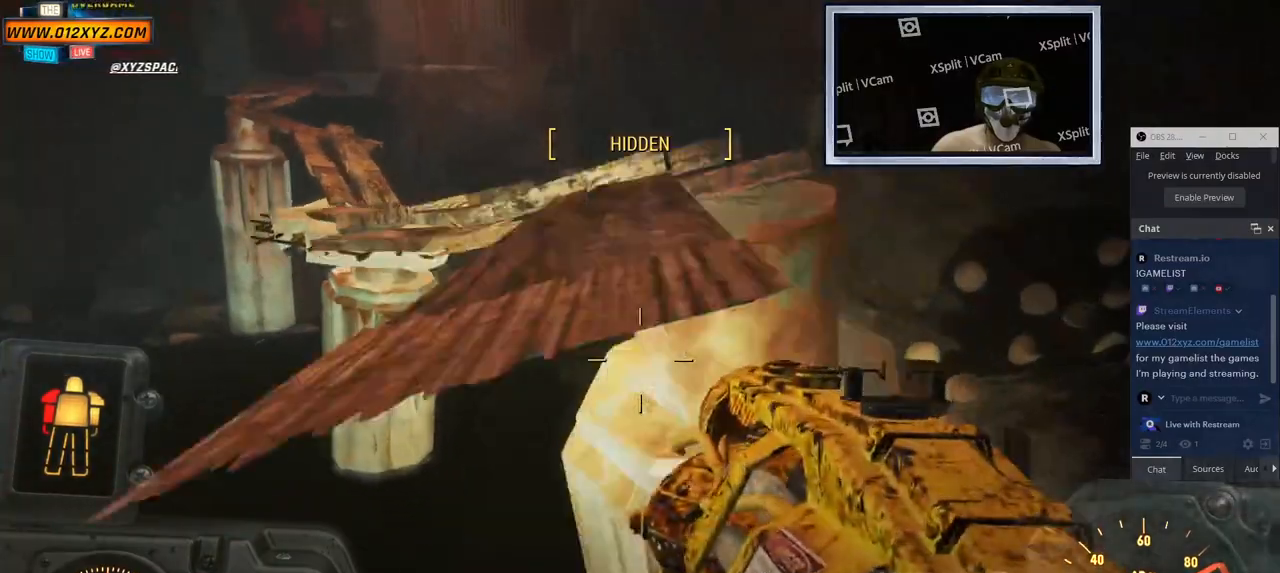
{"keys": ["w"], "mouse": [], "events": []}
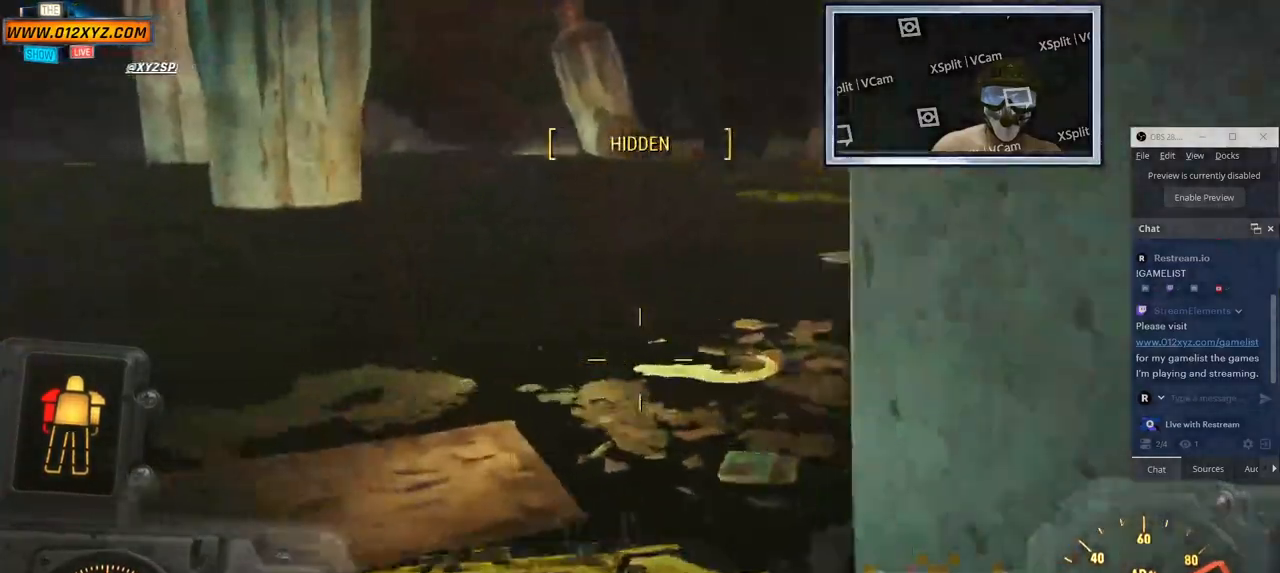
{"keys": ["w"], "mouse": [], "events": []}
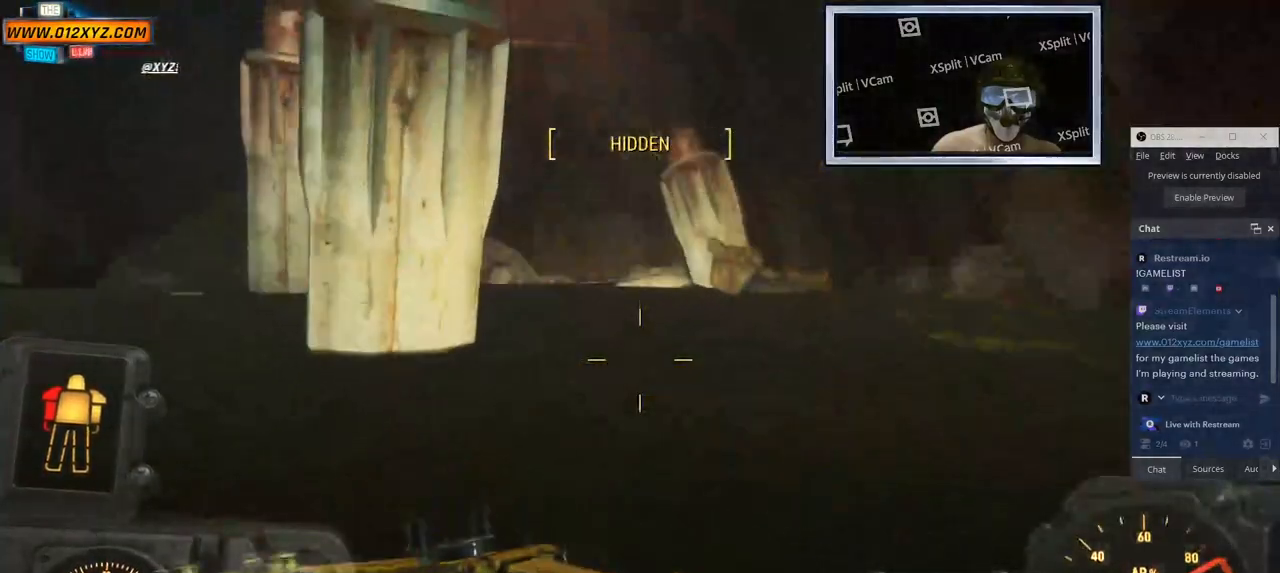
{"keys": ["w"], "mouse": [], "events": []}